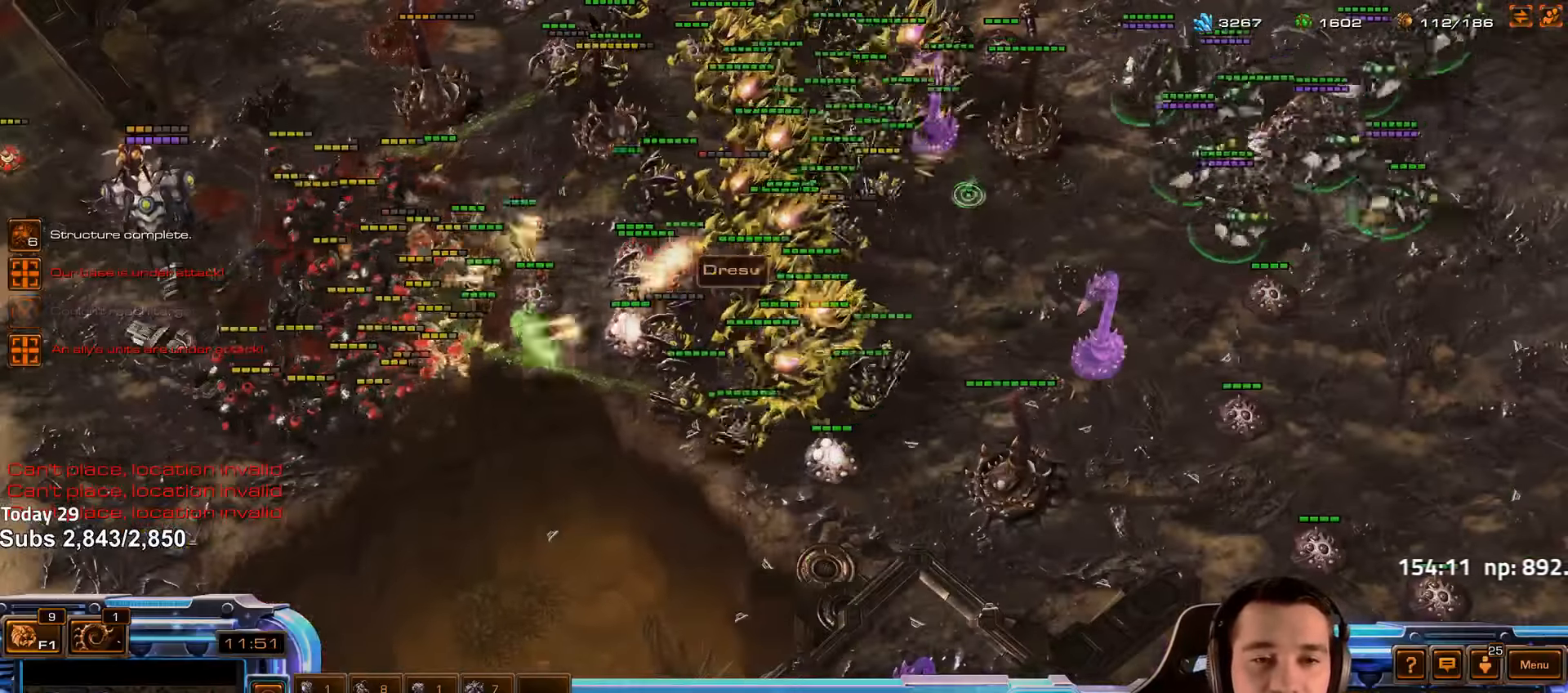
Gameplay with keyboard; each line is a JSON object with the keys held at the frame after it. "events" lists presses ("down") and releases ("up") of "1", "2", "3", "4", "5", "6", "a", "alt", "b", "c", "caps_lock", "ctrl", "d", "e", "escape", "f", "f1", "f2", "f3", "f4", "f5", "f6", "g", "q", "r", "s", "shift", "space", "super", "t", "tab", "tilde", "v", "w", "x" and "z" between this image and that frame as [ms after this image, input, new state], when the widget could be followed in between. No other keys are recorded. Mouse input is not recorded.
{"keys": [], "events": [[50, "t", "down"], [116, "t", "up"], [216, "t", "down"], [283, "t", "up"], [366, "t", "down"], [433, "t", "up"]]}
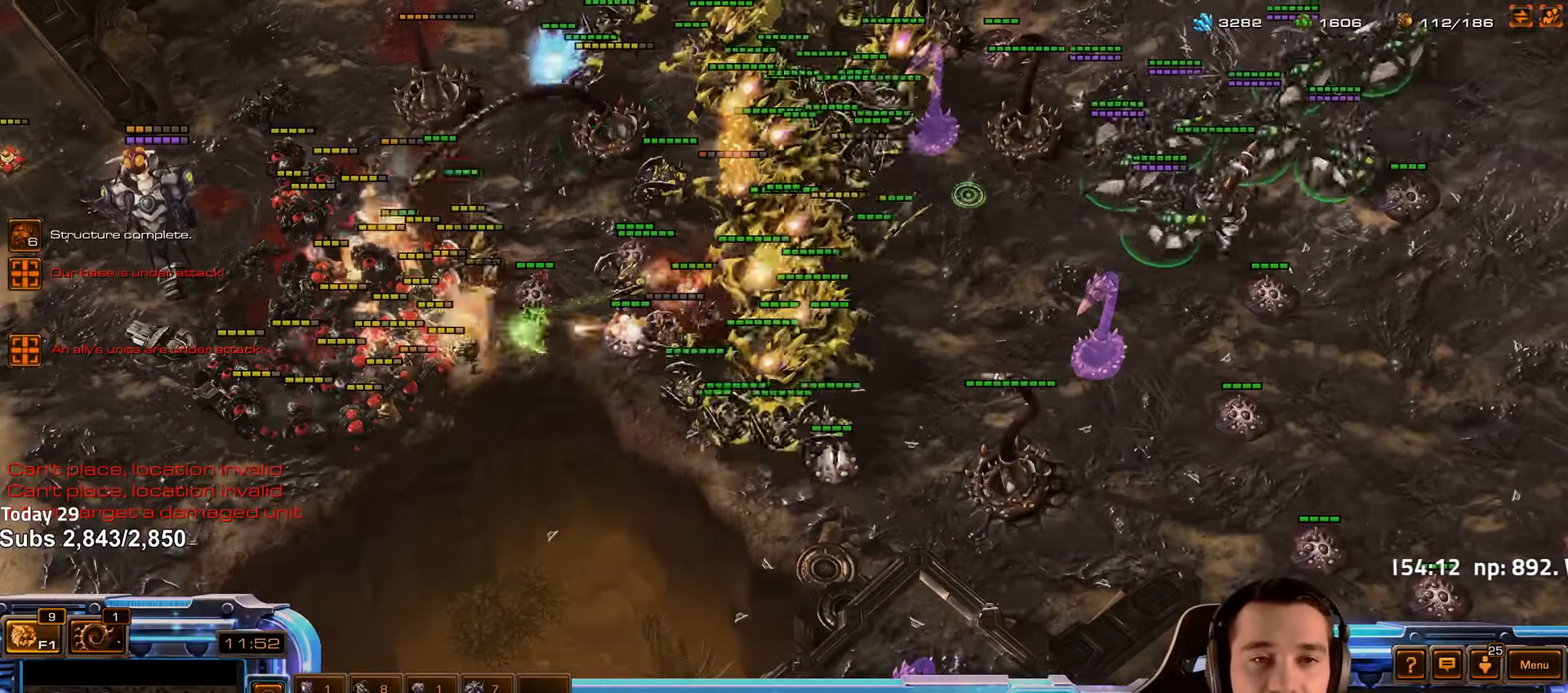
{"keys": [], "events": [[16, "t", "down"], [83, "t", "up"], [316, "2", "down"], [416, "2", "up"]]}
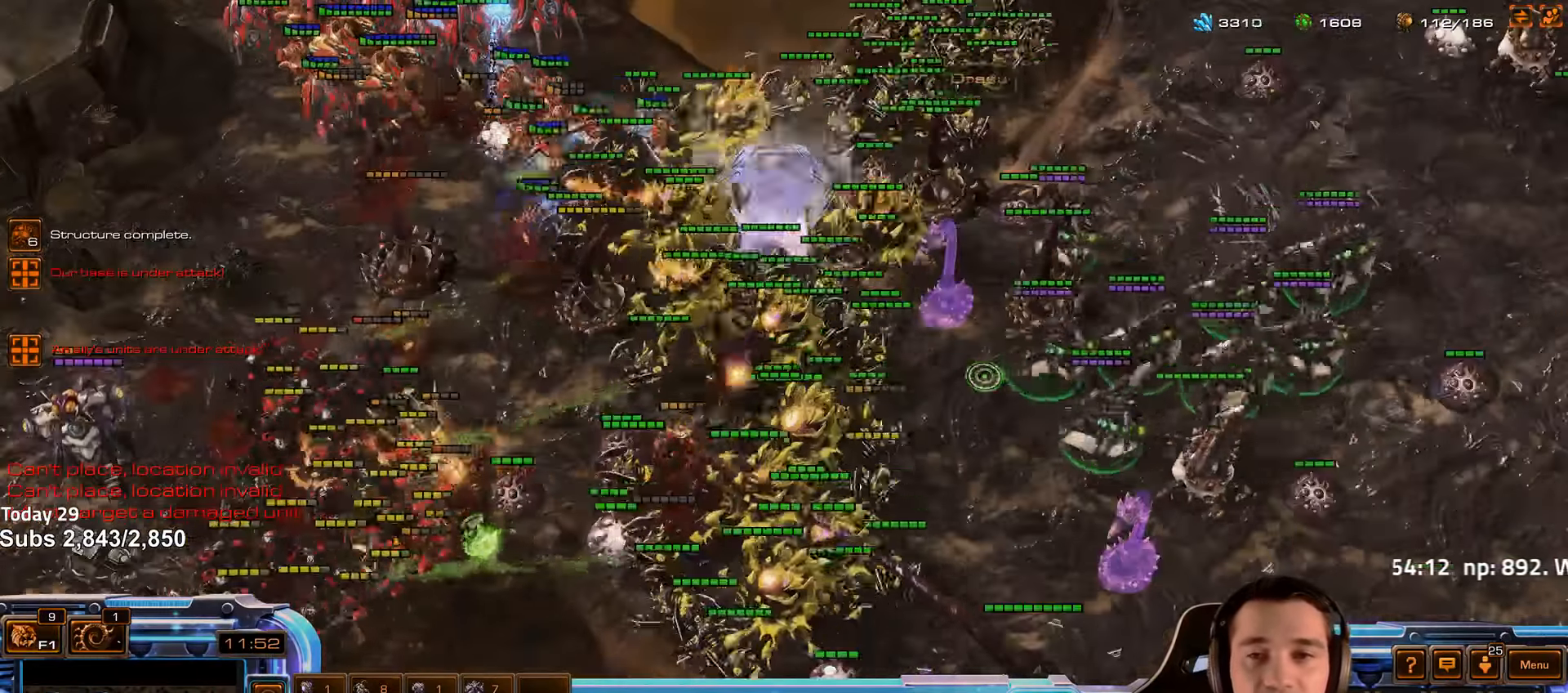
{"keys": ["shift"], "events": [[483, "shift", "down"]]}
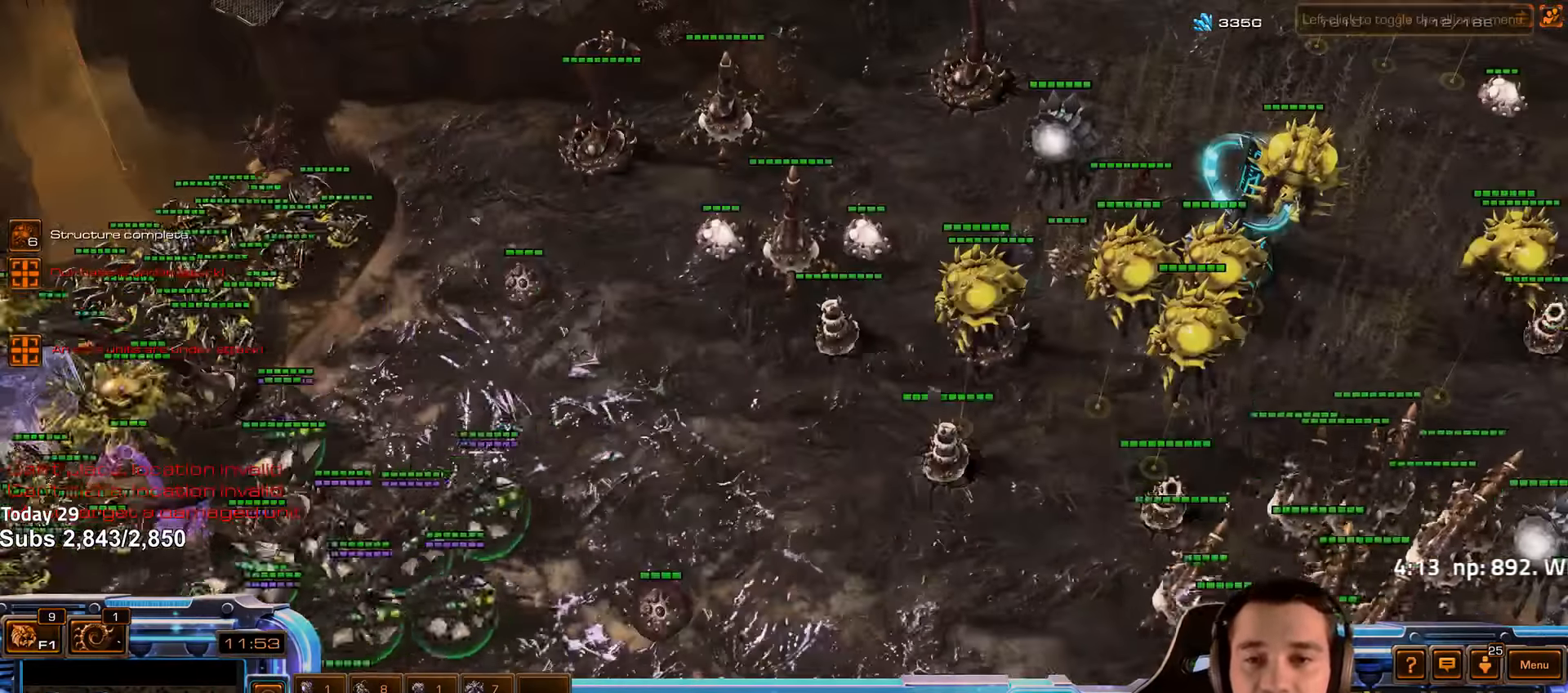
{"keys": ["r"], "events": [[33, "shift", "up"], [500, "r", "down"]]}
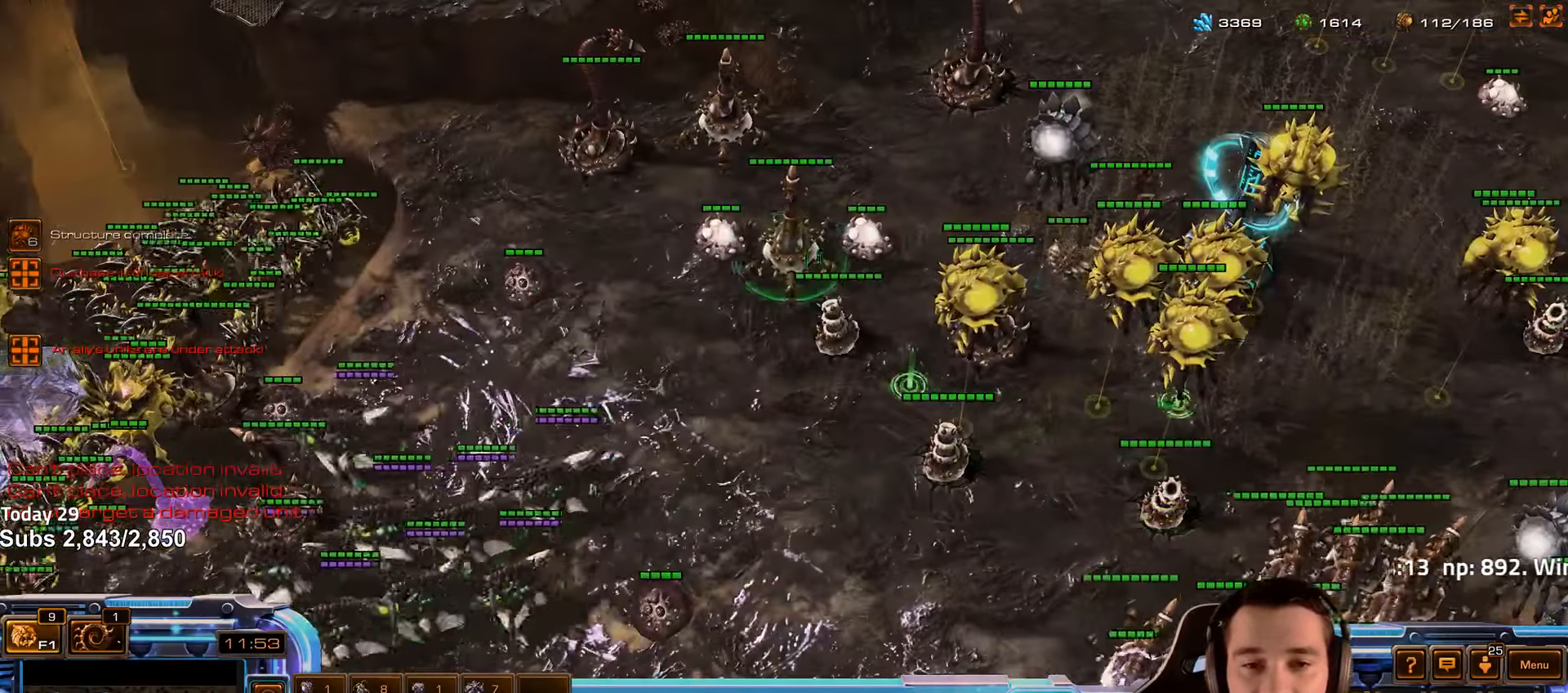
{"keys": [], "events": [[50, "r", "up"]]}
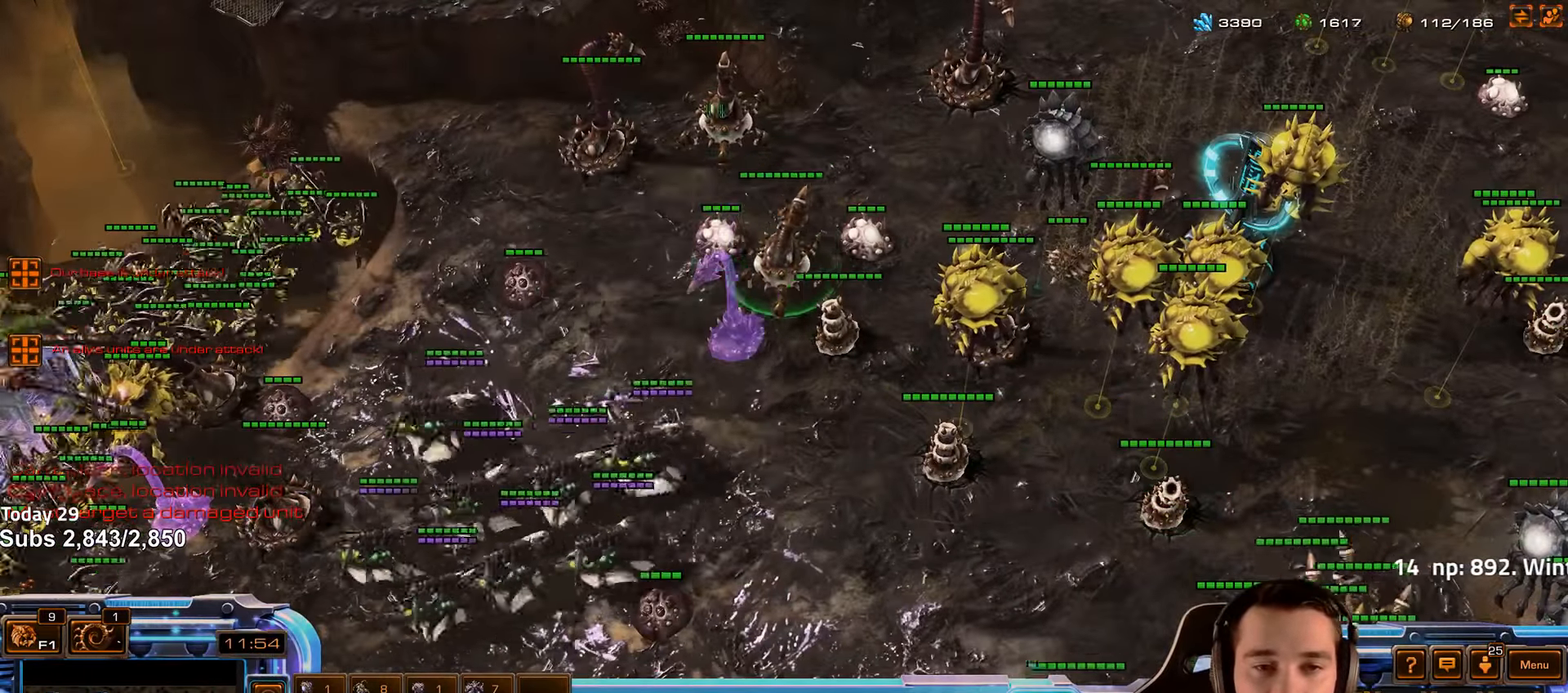
{"keys": [], "events": [[133, "r", "down"], [183, "r", "up"]]}
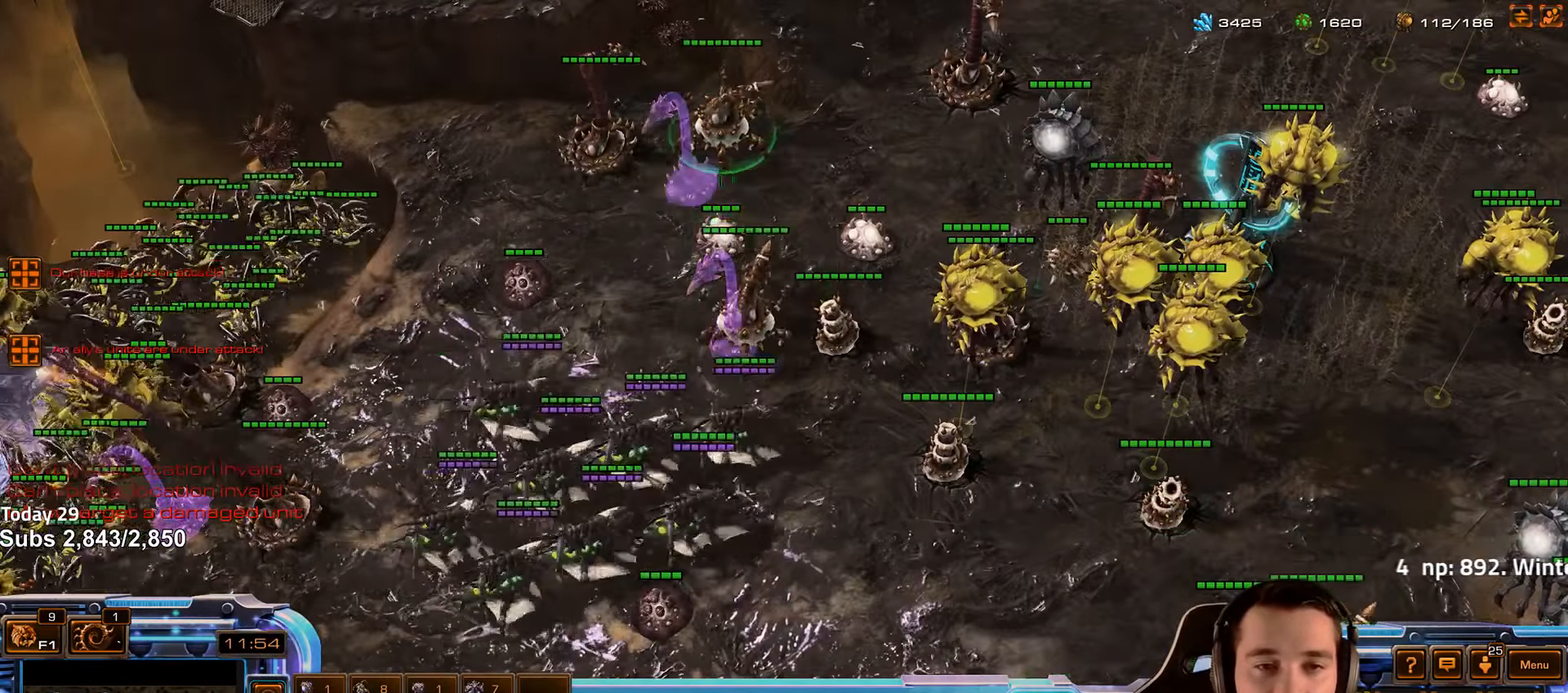
{"keys": [], "events": [[133, "4", "down"], [200, "4", "up"], [300, "shift", "down"], [400, "shift", "up"]]}
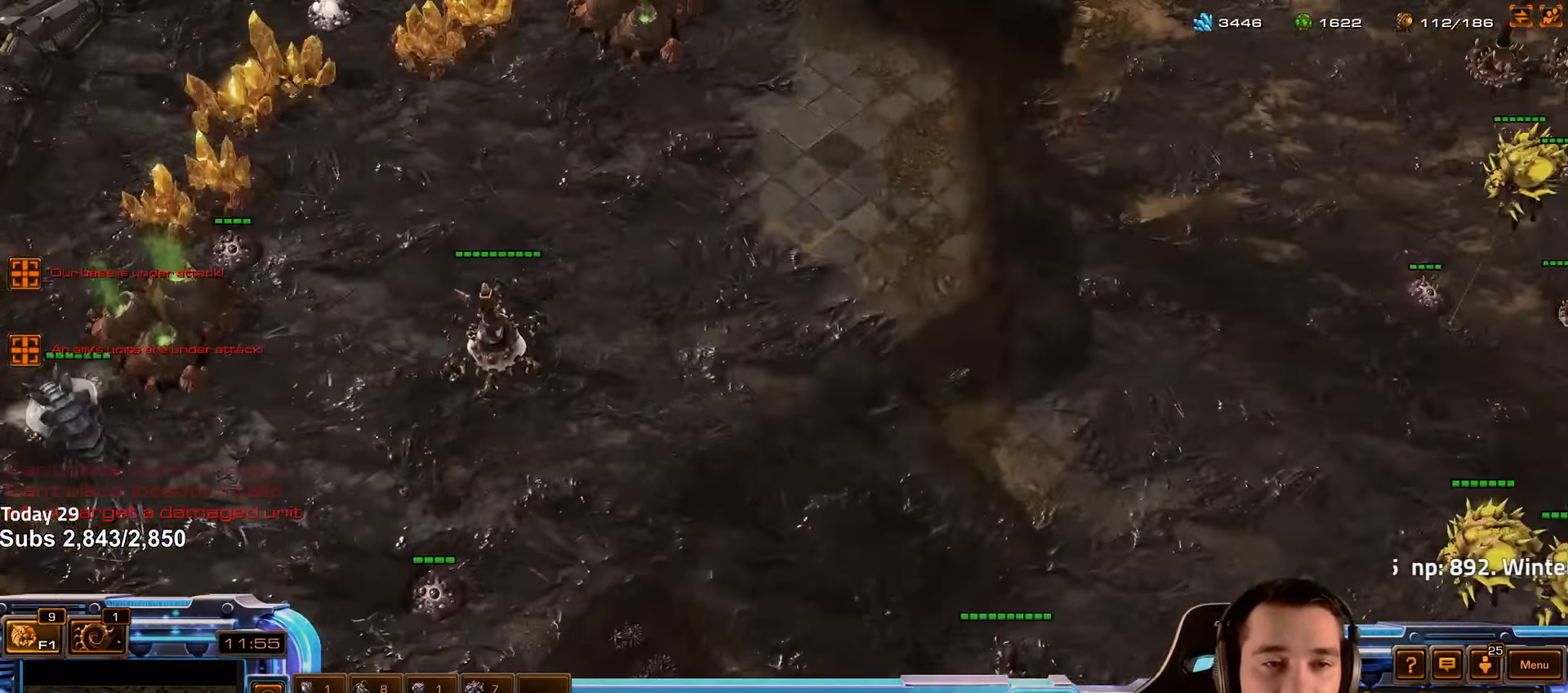
{"keys": [], "events": [[233, "r", "down"], [283, "r", "up"]]}
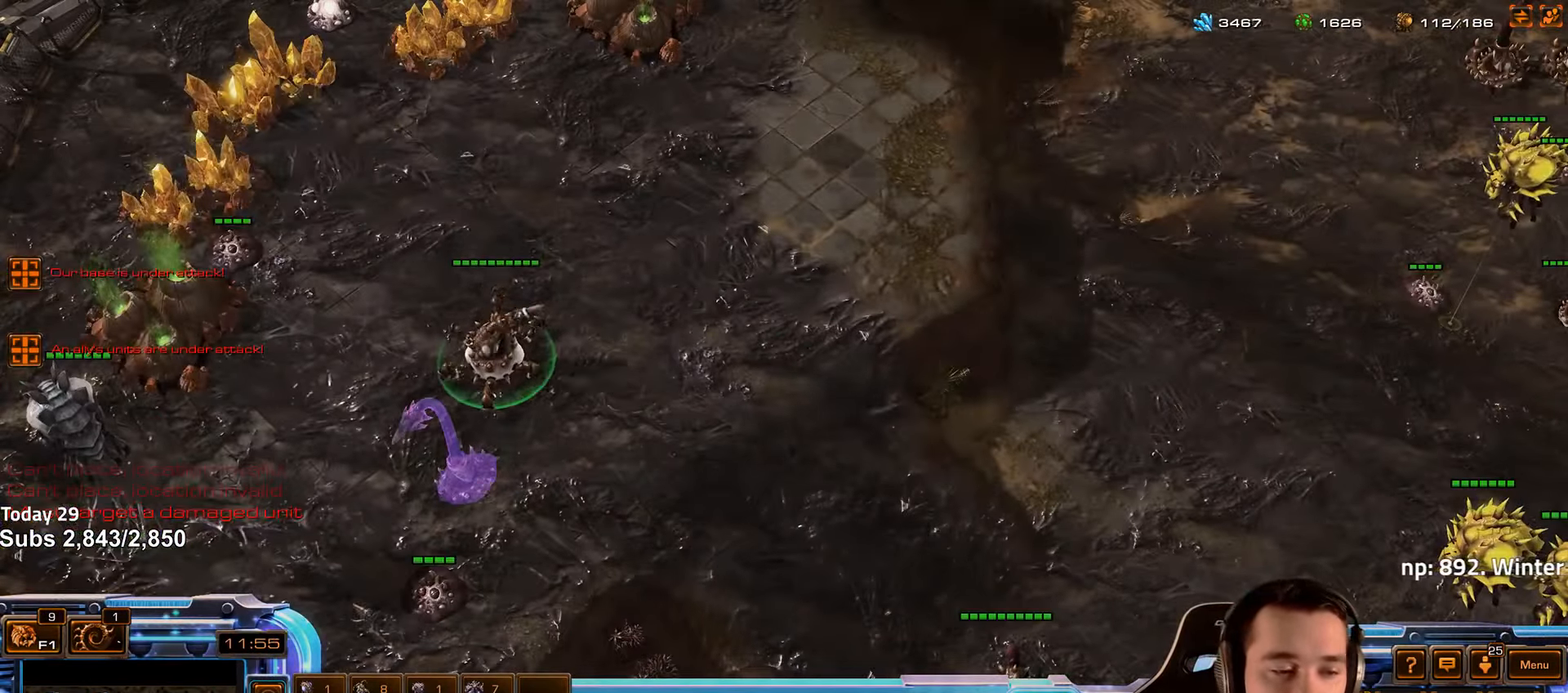
{"keys": ["d"], "events": [[66, "4", "down"], [133, "4", "up"], [200, "s", "down"], [217, "d", "down"], [267, "s", "up"]]}
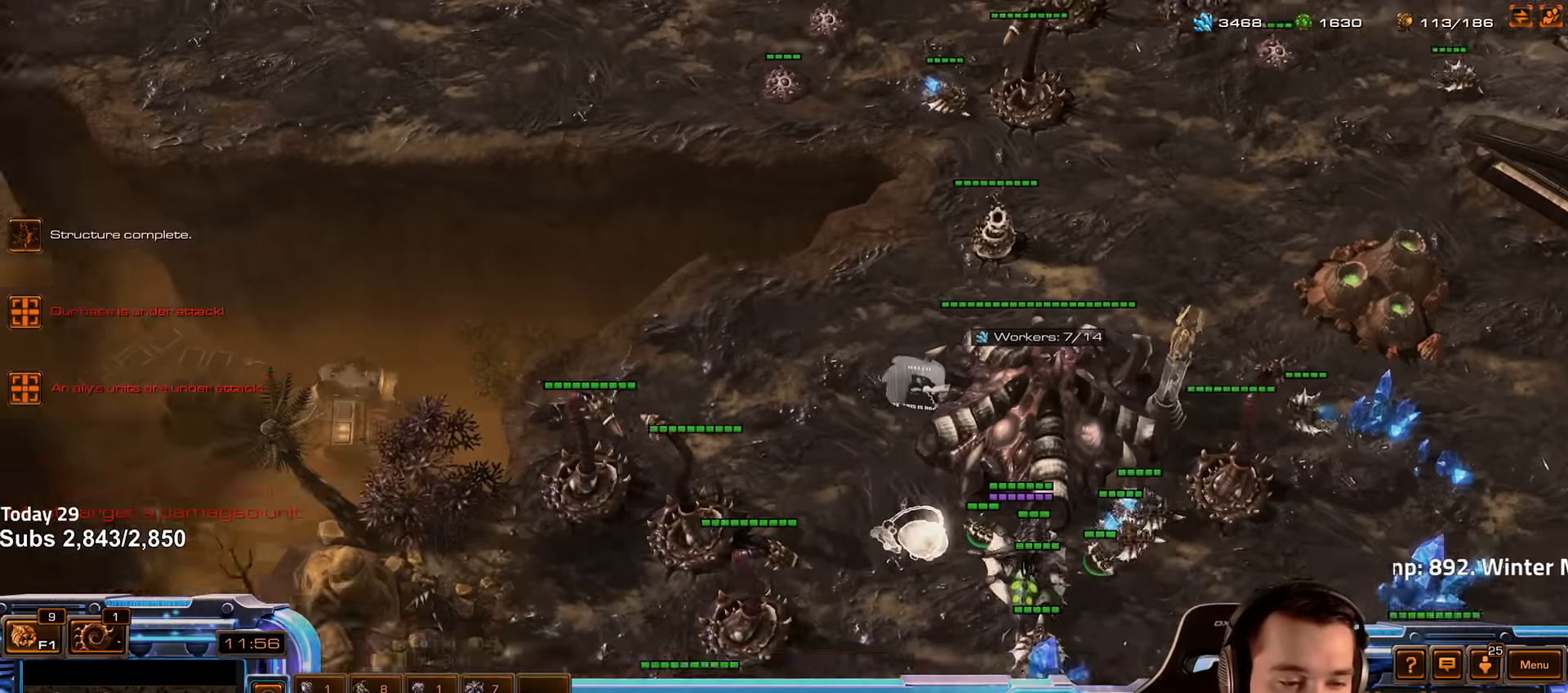
{"keys": [], "events": [[267, "d", "up"]]}
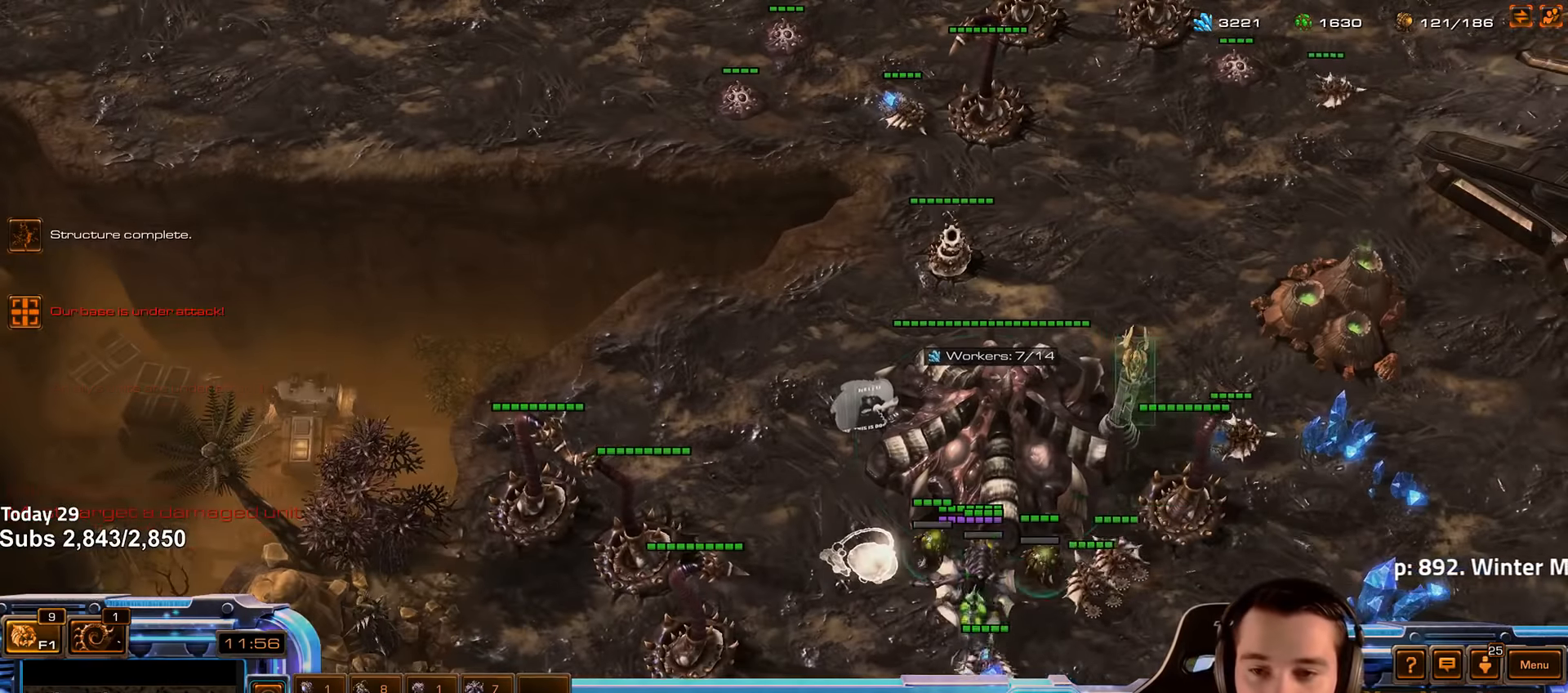
{"keys": [], "events": []}
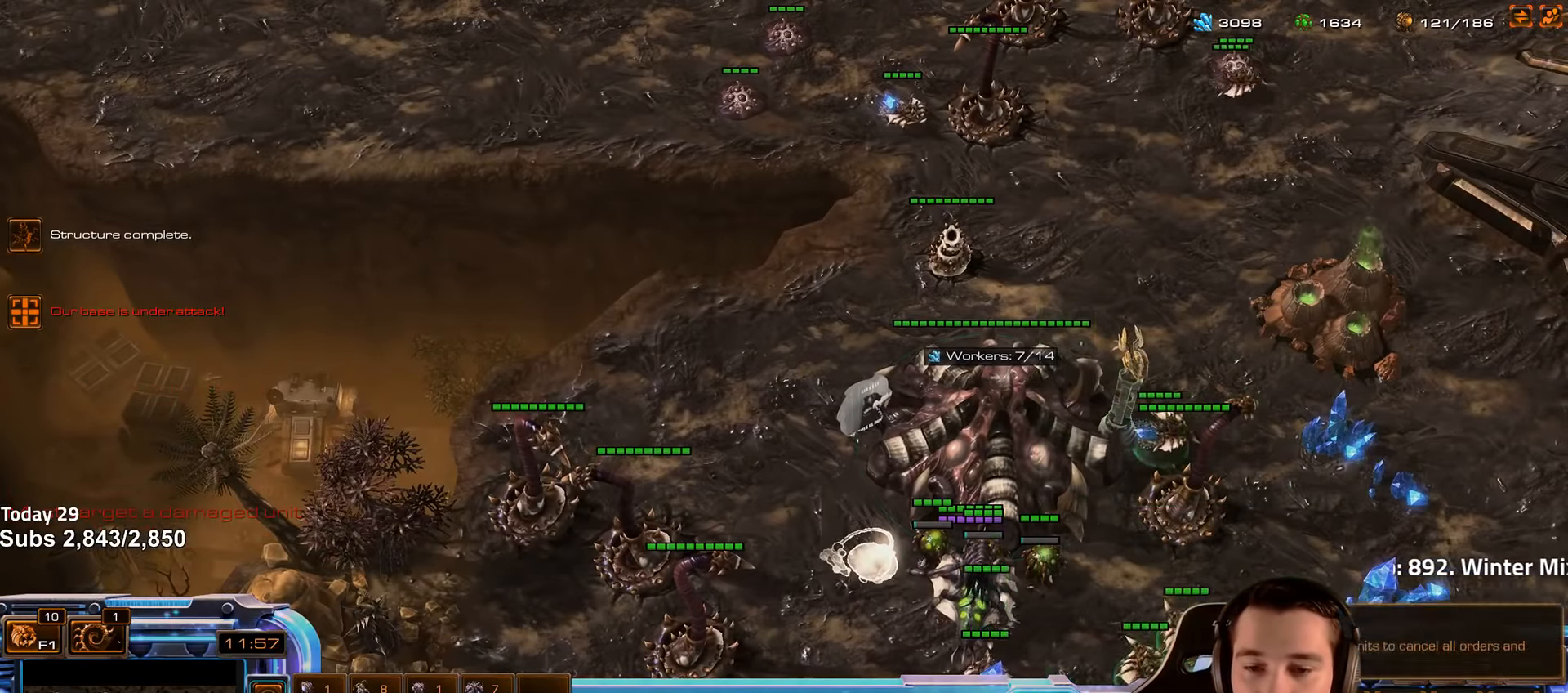
{"keys": ["c", "shift"], "events": [[133, "b", "down"], [200, "b", "up"], [267, "shift", "down"], [283, "c", "down"], [367, "c", "up"], [450, "c", "down"]]}
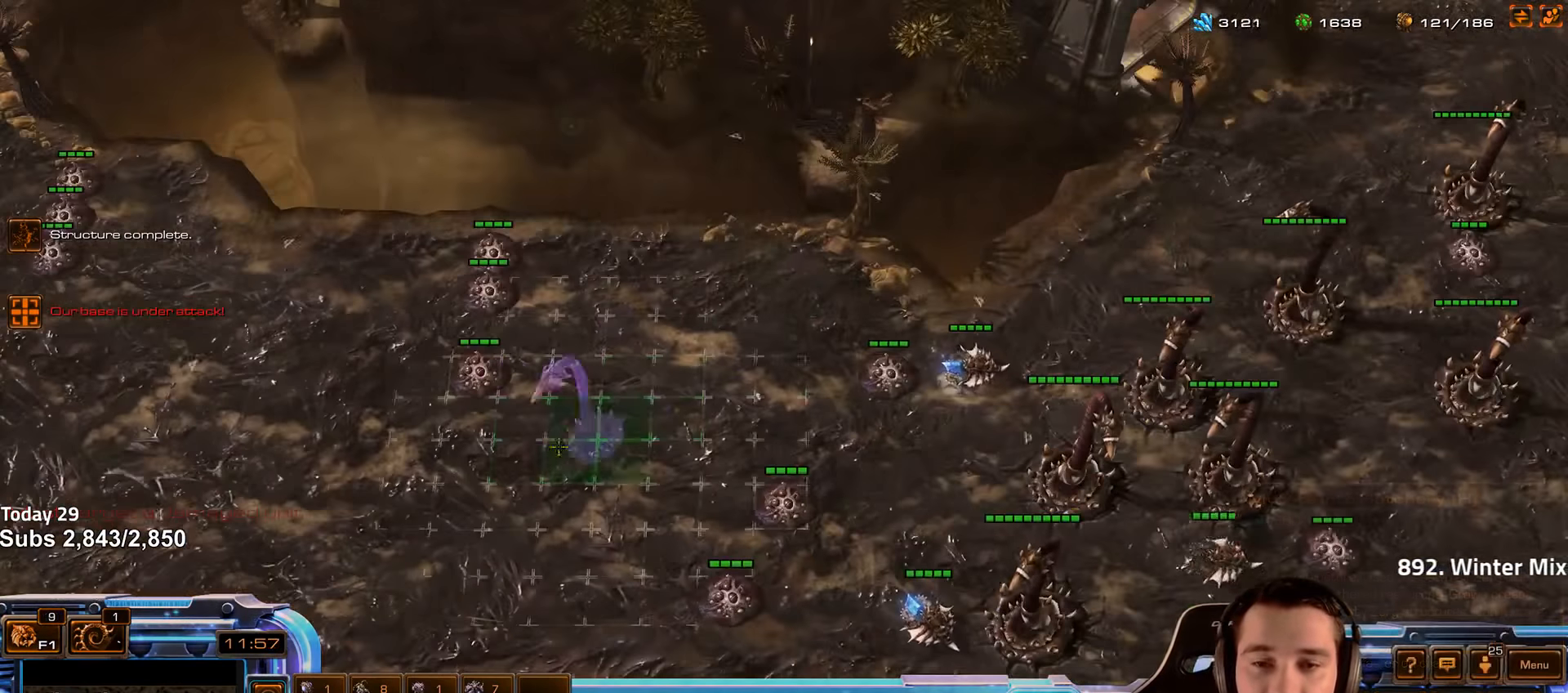
{"keys": ["ctrl"], "events": [[33, "c", "up"], [117, "c", "down"], [183, "c", "up"], [267, "c", "down"], [317, "c", "up"], [350, "shift", "up"], [483, "ctrl", "down"]]}
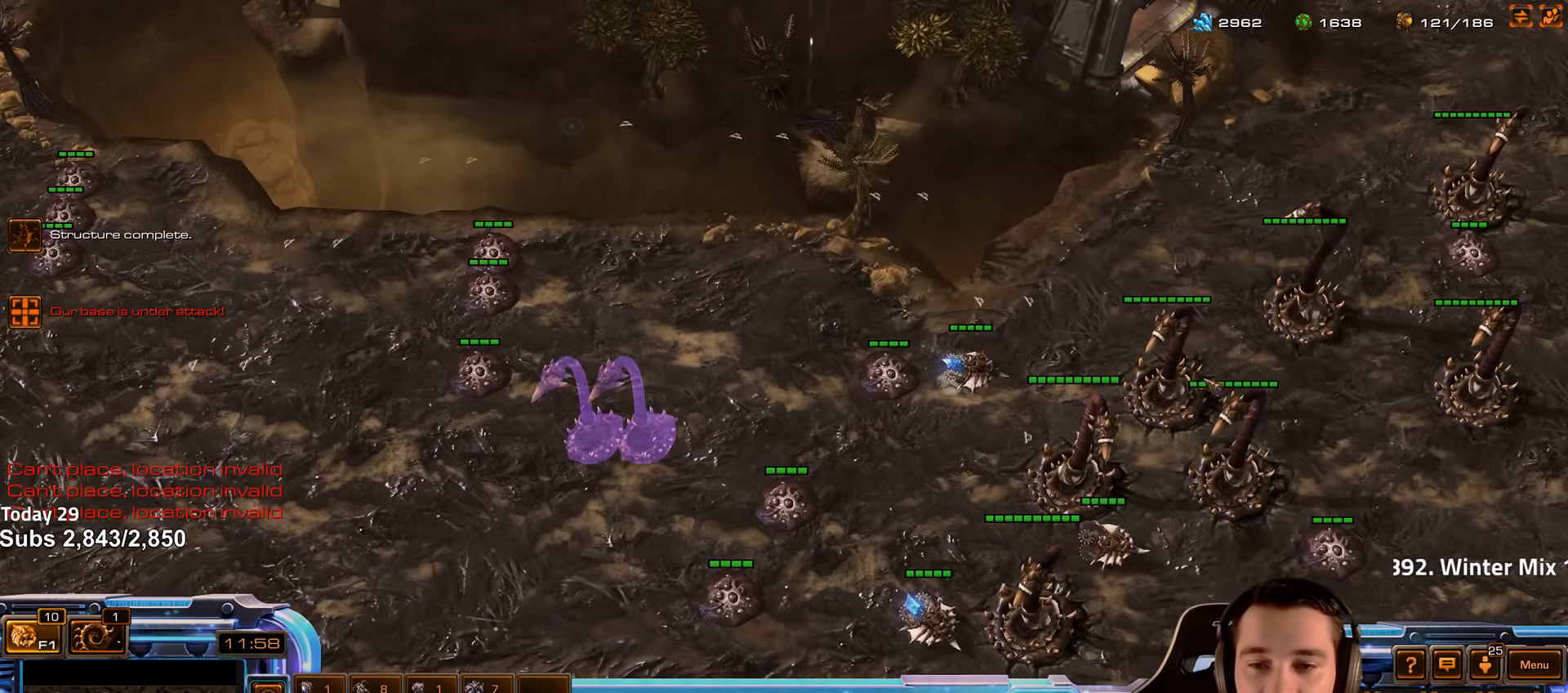
{"keys": [], "events": [[200, "ctrl", "up"], [333, "r", "down"], [417, "r", "up"]]}
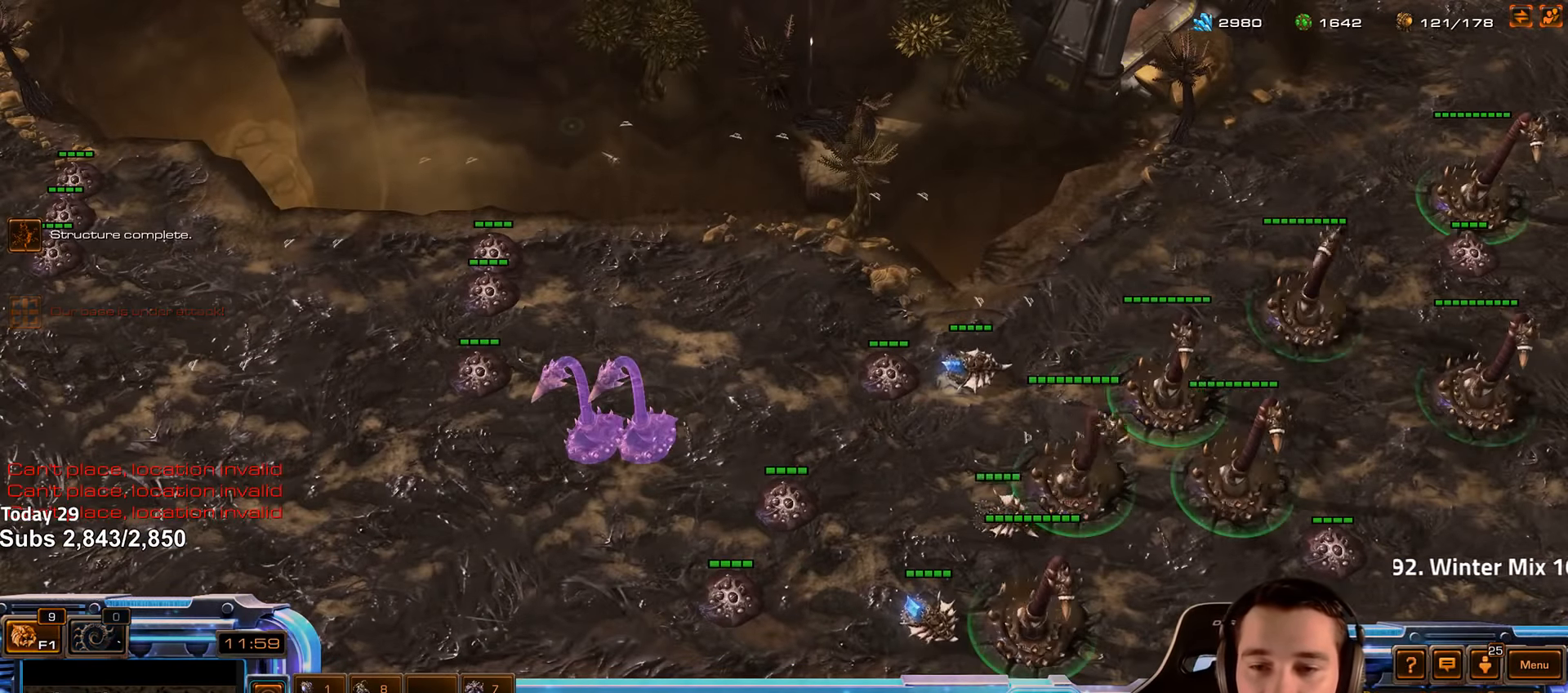
{"keys": [], "events": []}
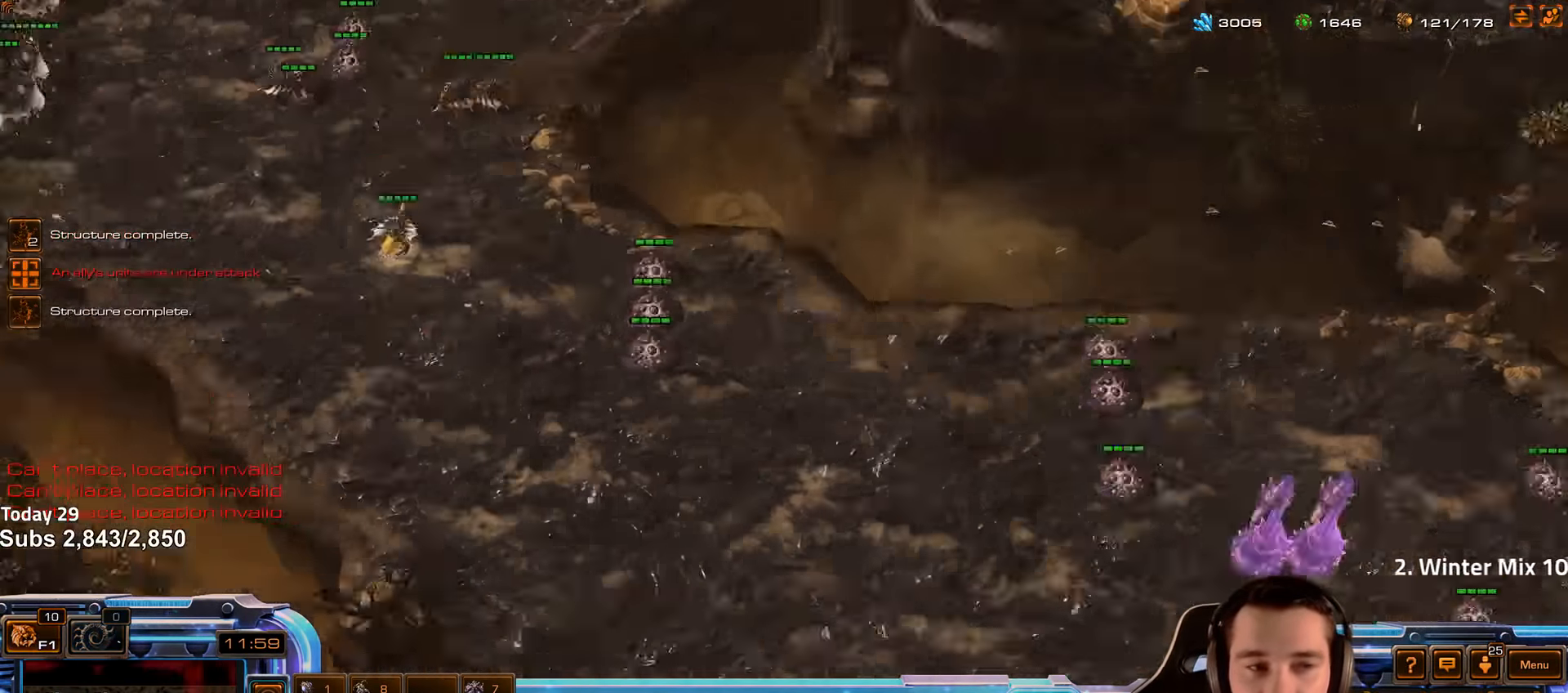
{"keys": [], "events": []}
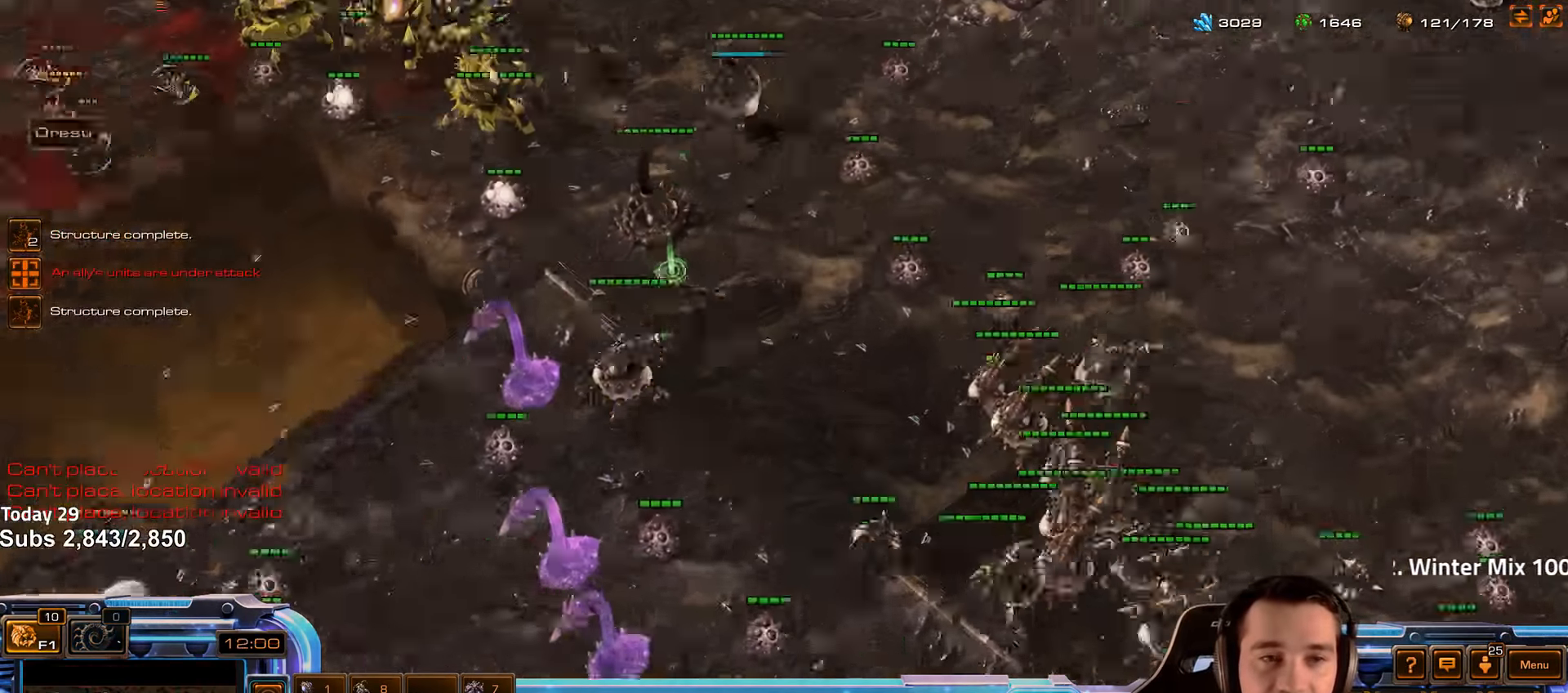
{"keys": [], "events": []}
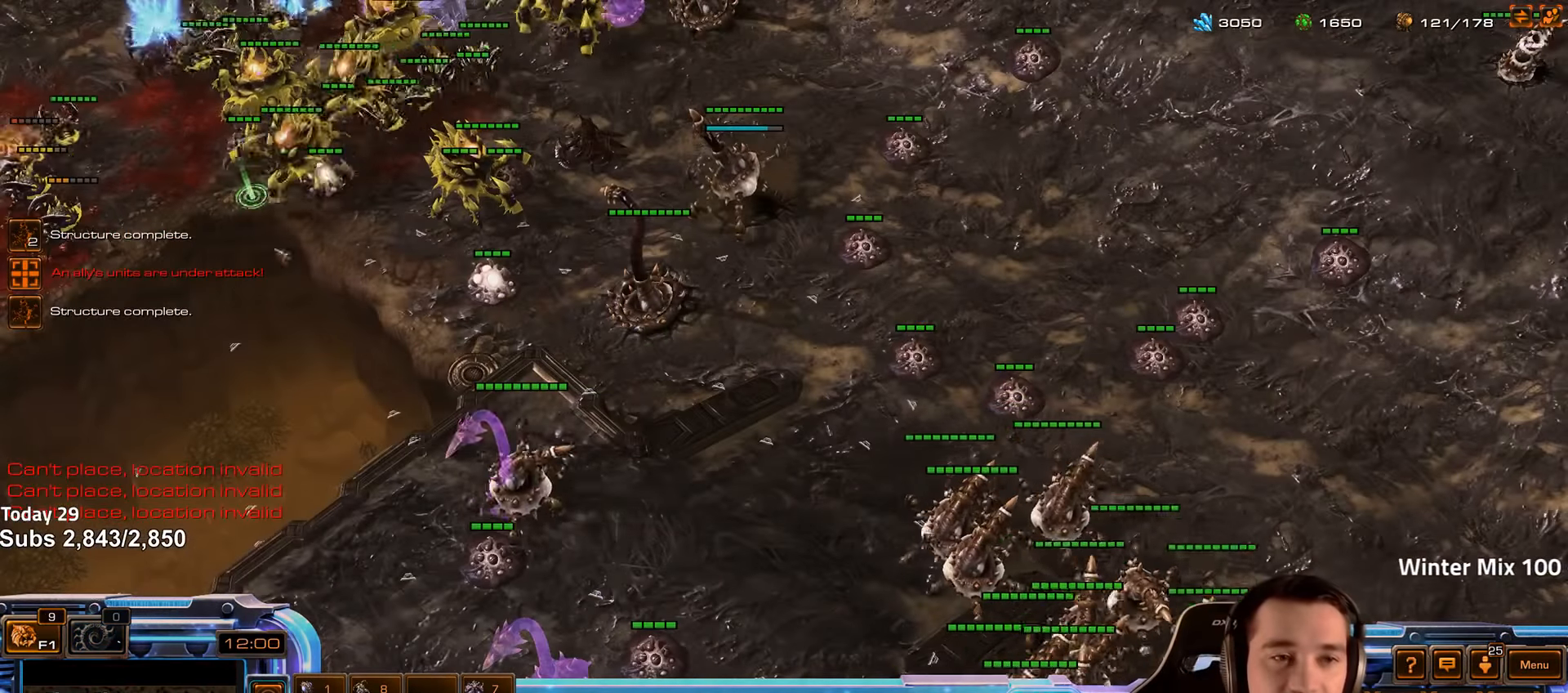
{"keys": [], "events": []}
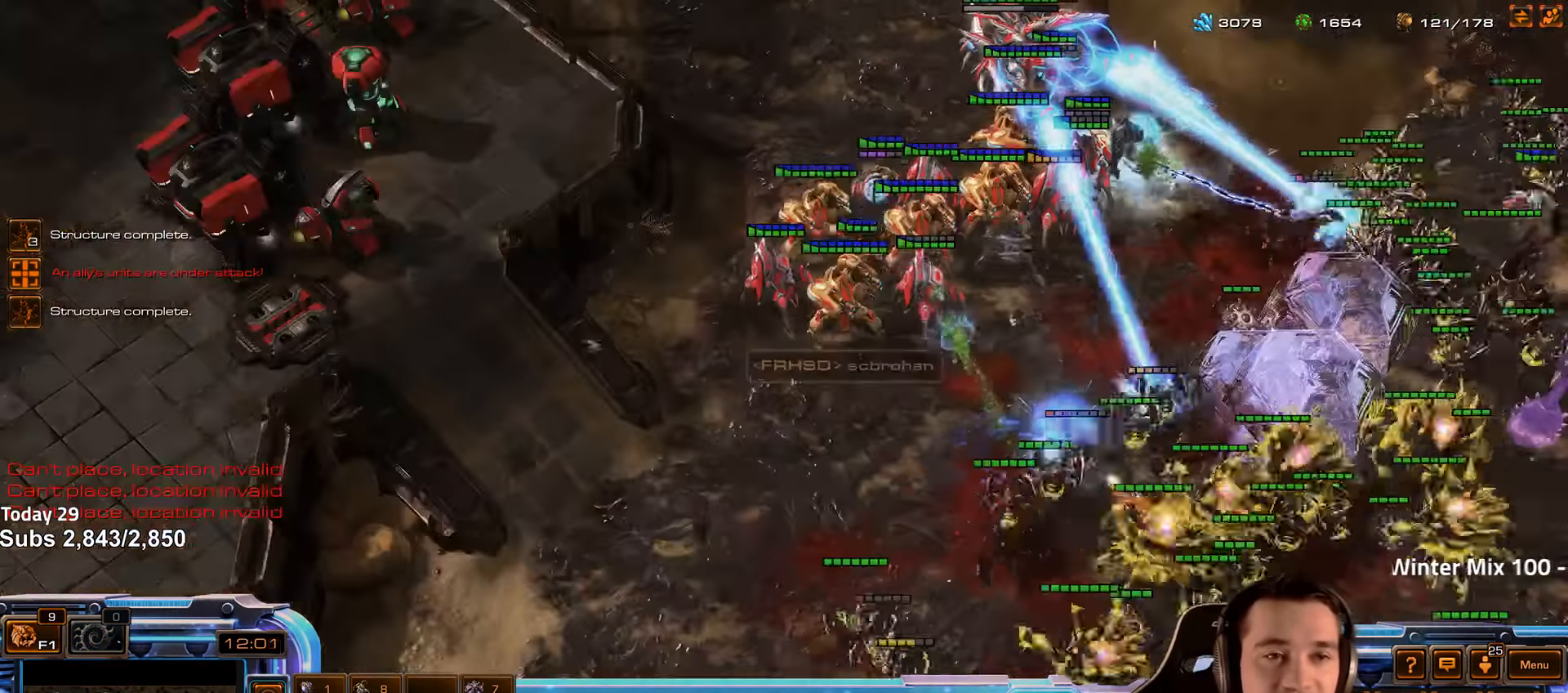
{"keys": [], "events": []}
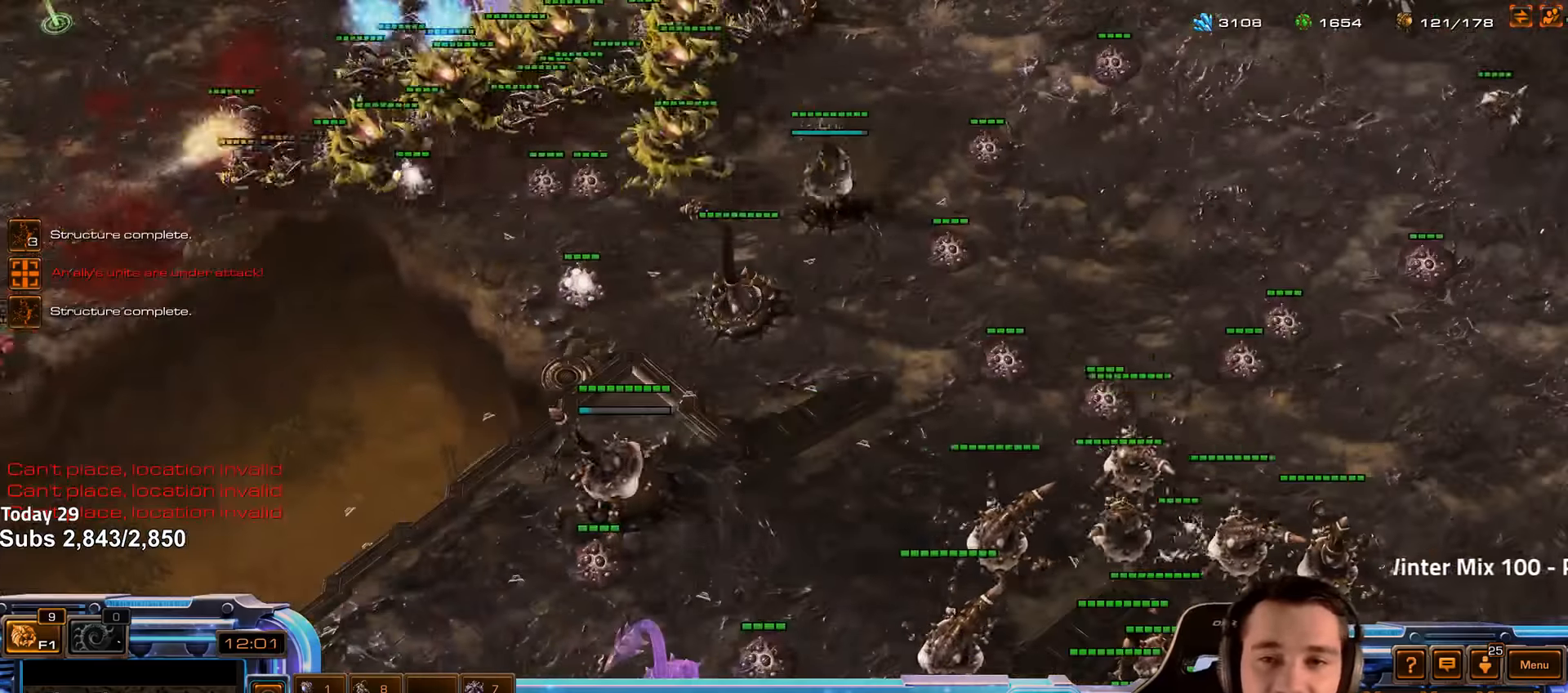
{"keys": ["r"], "events": [[333, "r", "down"], [400, "r", "up"], [500, "r", "down"]]}
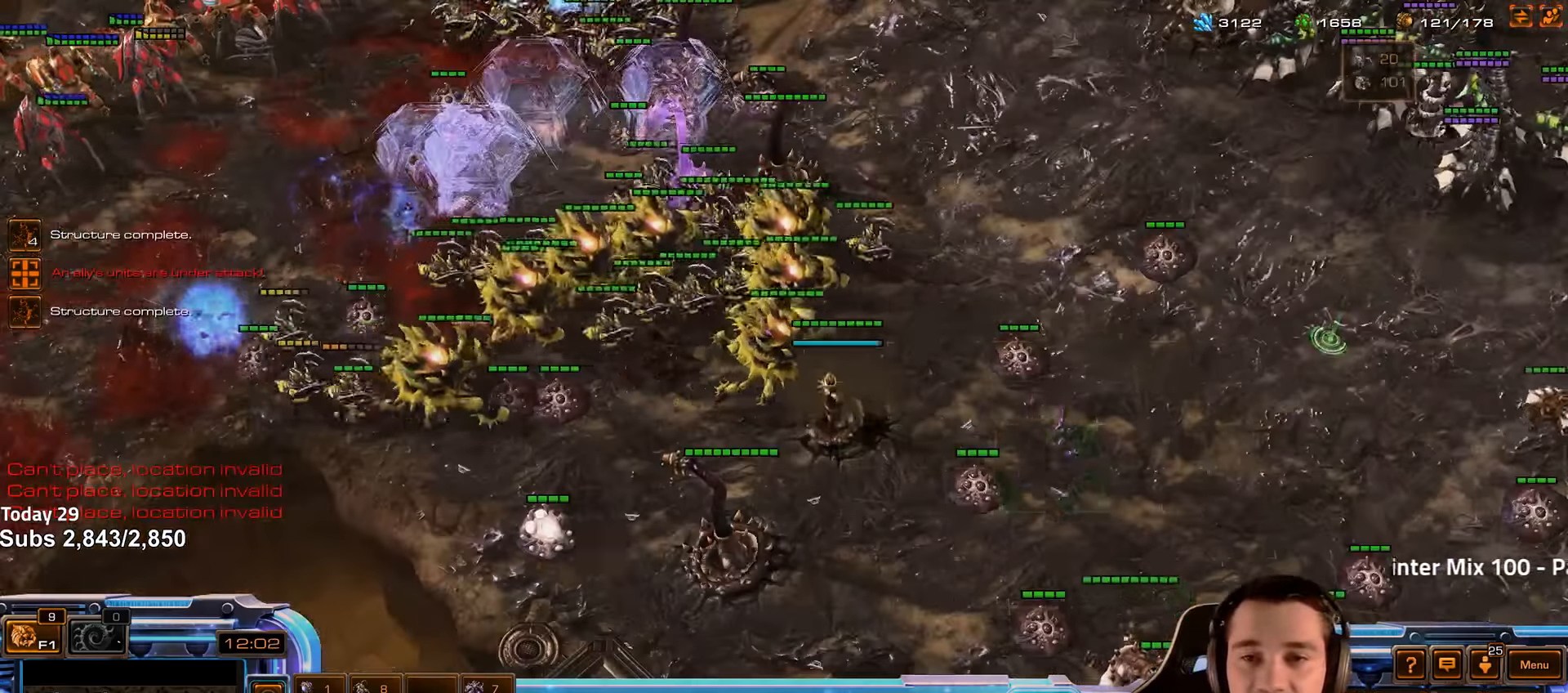
{"keys": ["2"], "events": [[50, "r", "up"], [133, "r", "down"], [200, "r", "up"], [283, "r", "down"], [333, "r", "up"], [483, "2", "down"]]}
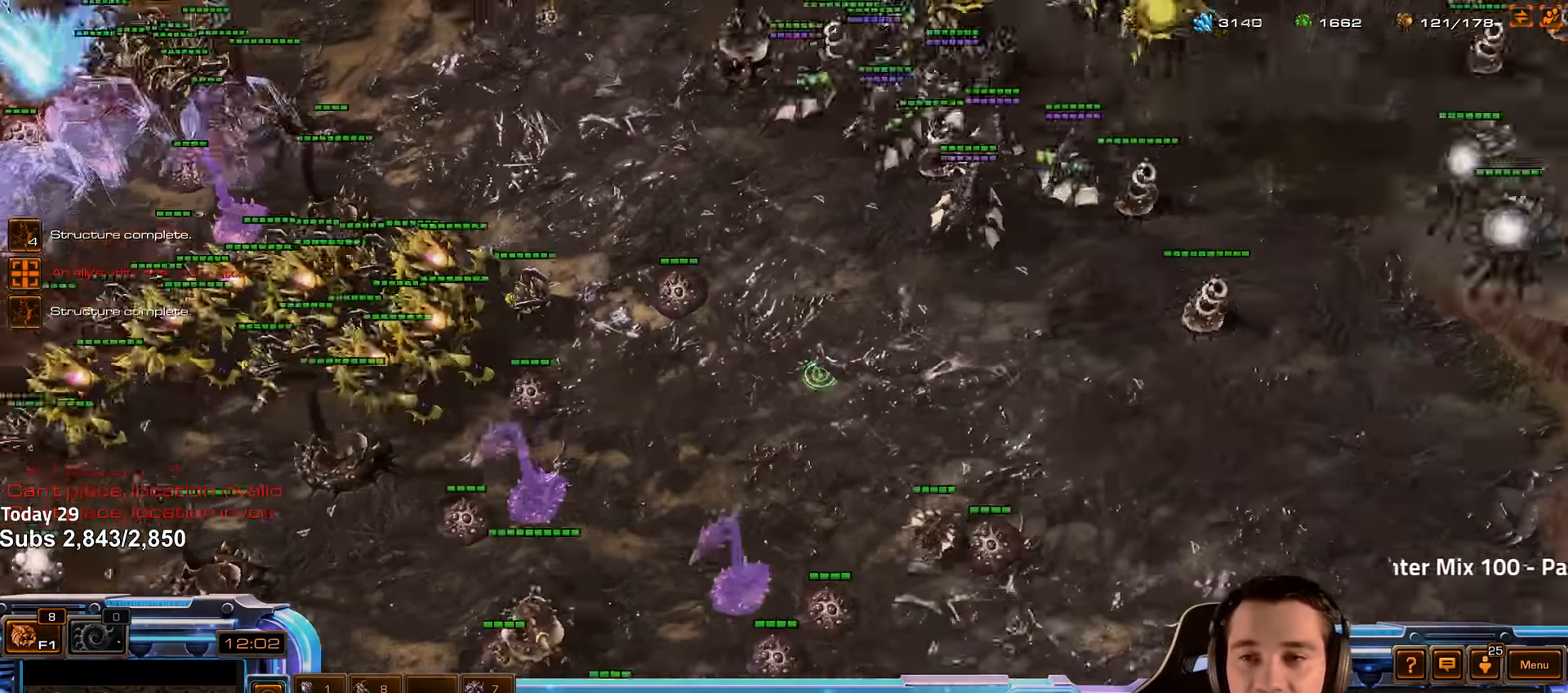
{"keys": [], "events": [[83, "2", "up"], [250, "shift", "down"], [316, "shift", "up"]]}
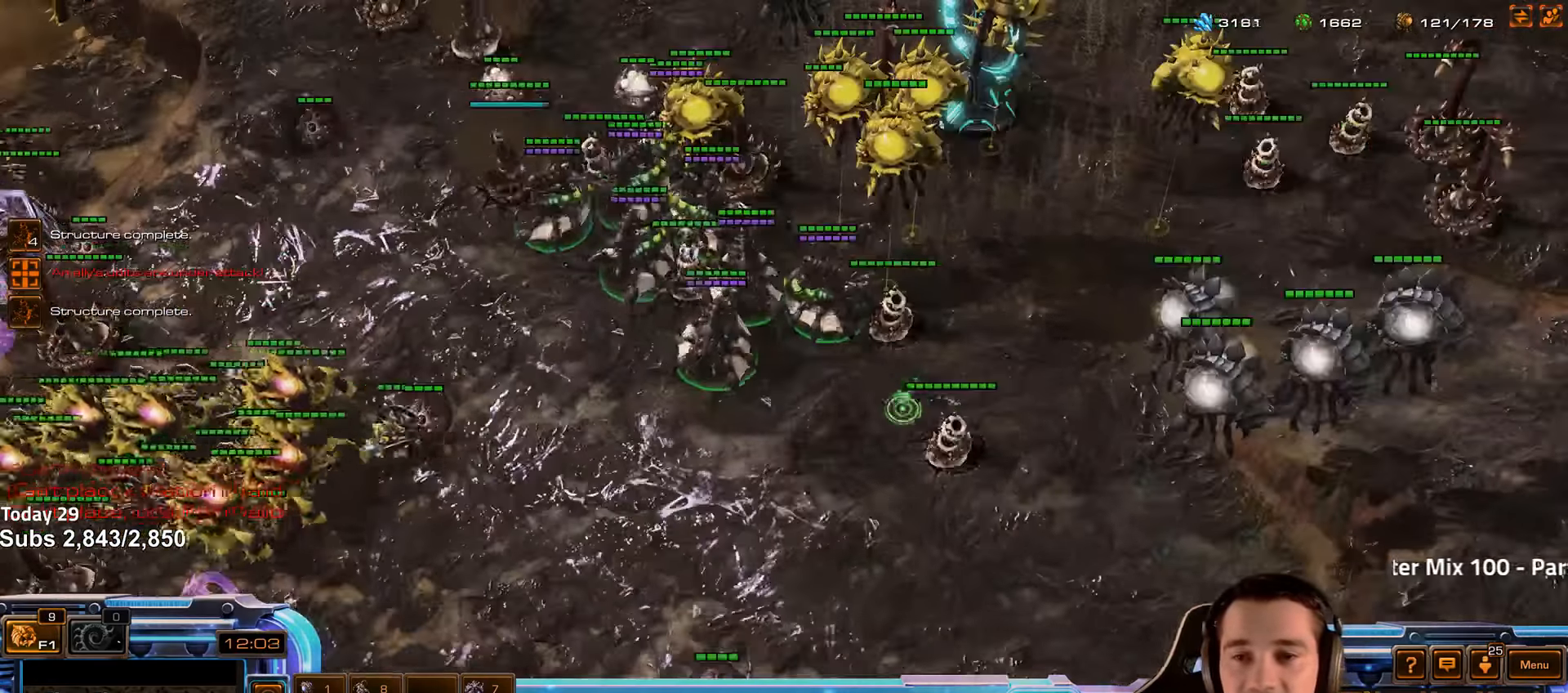
{"keys": ["ctrl"], "events": [[166, "ctrl", "down"], [283, "ctrl", "up"], [500, "ctrl", "down"]]}
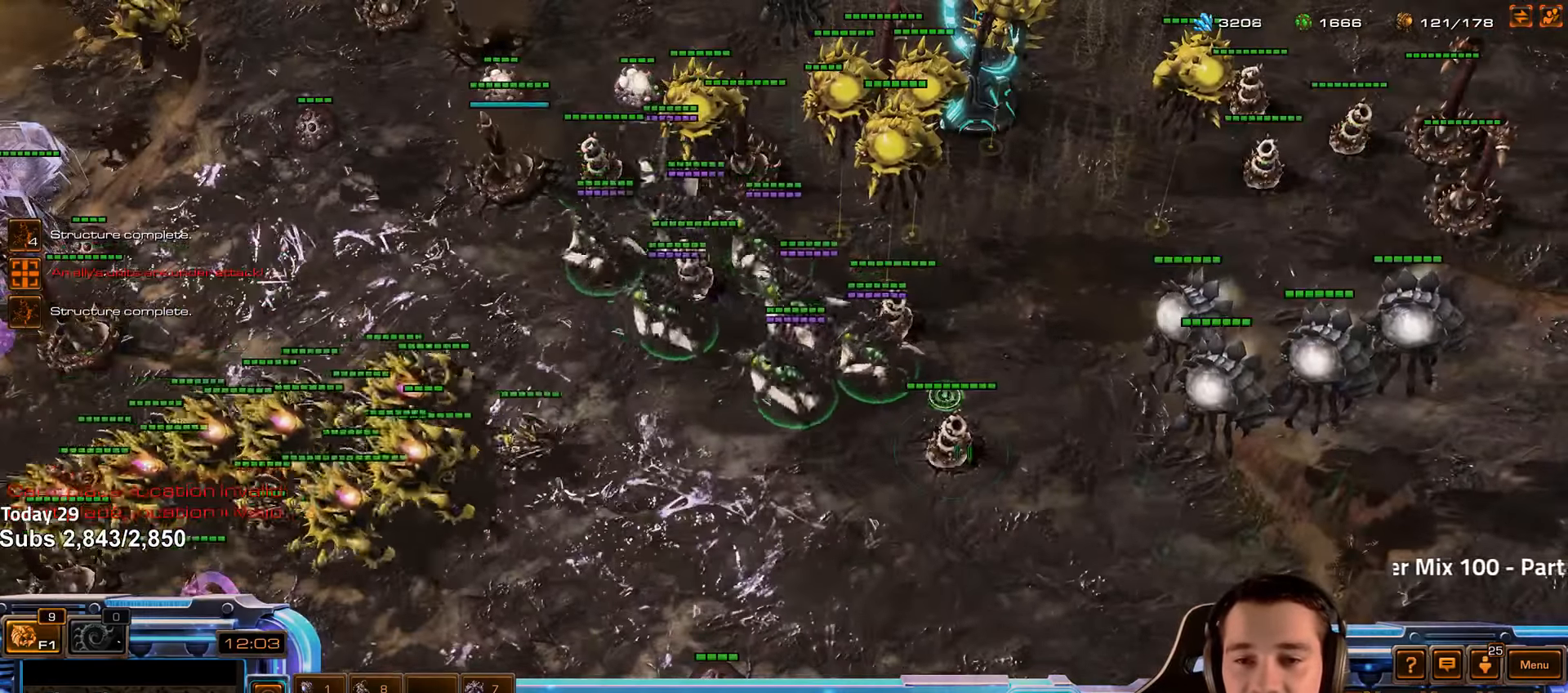
{"keys": [], "events": [[133, "ctrl", "up"], [216, "r", "down"], [283, "r", "up"]]}
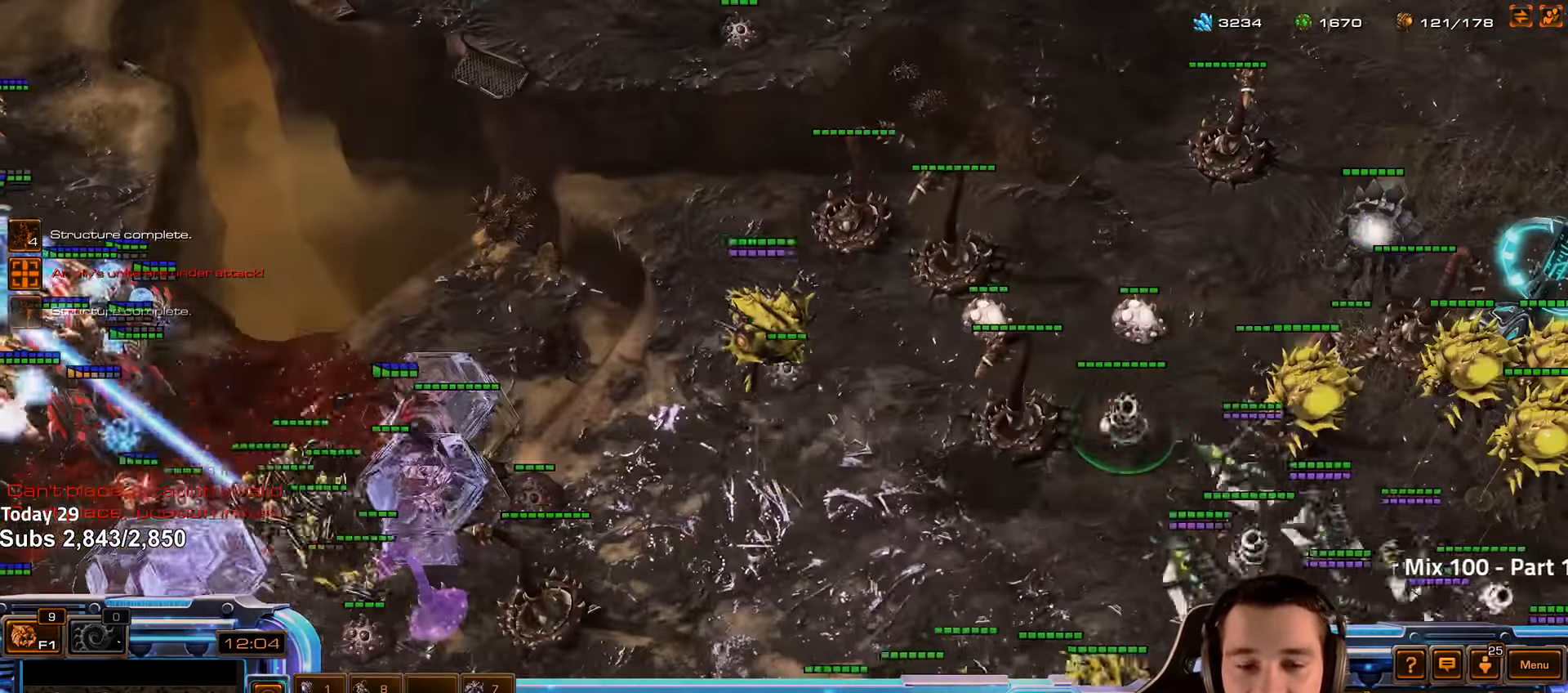
{"keys": ["r"], "events": [[483, "r", "down"]]}
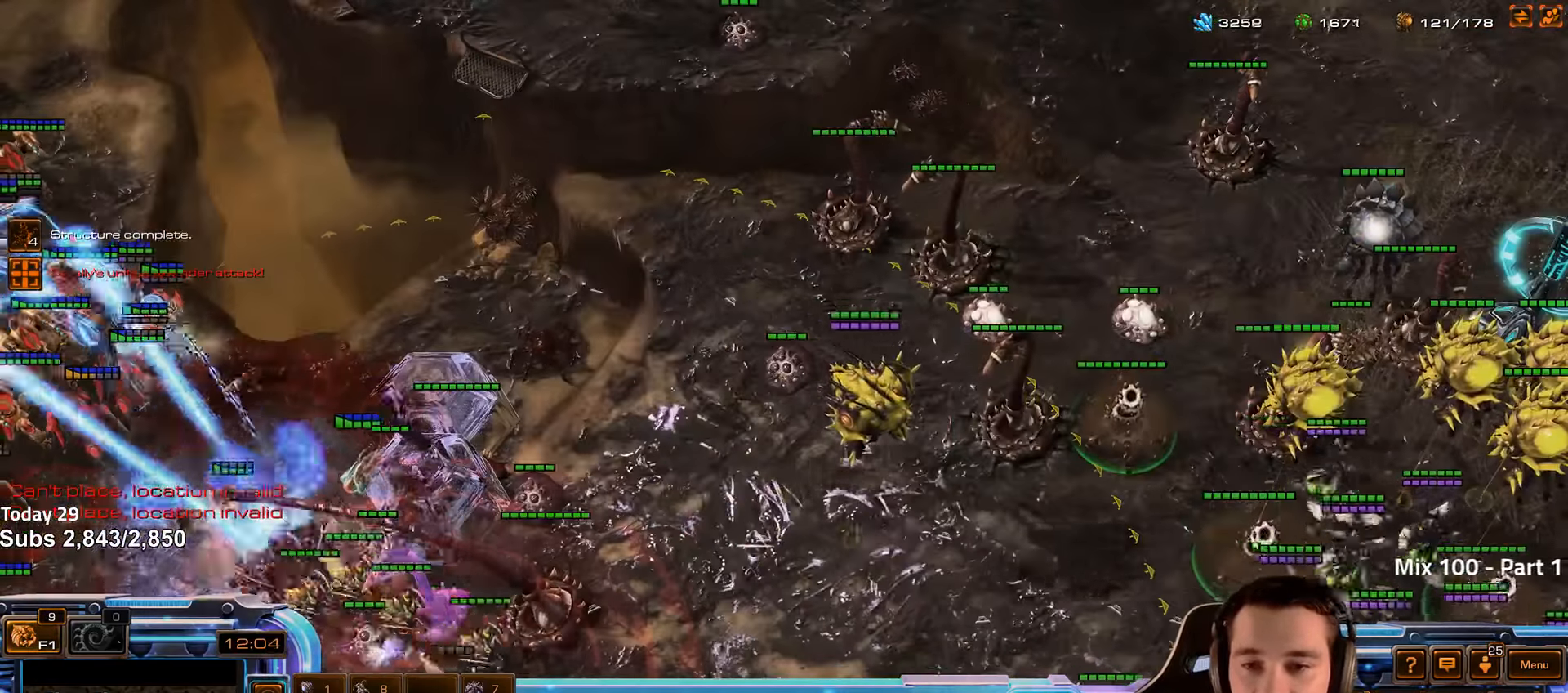
{"keys": ["shift"], "events": [[66, "r", "up"], [133, "r", "down"], [216, "r", "up"], [266, "r", "down"], [300, "shift", "down"], [333, "r", "up"], [400, "r", "down"], [466, "r", "up"]]}
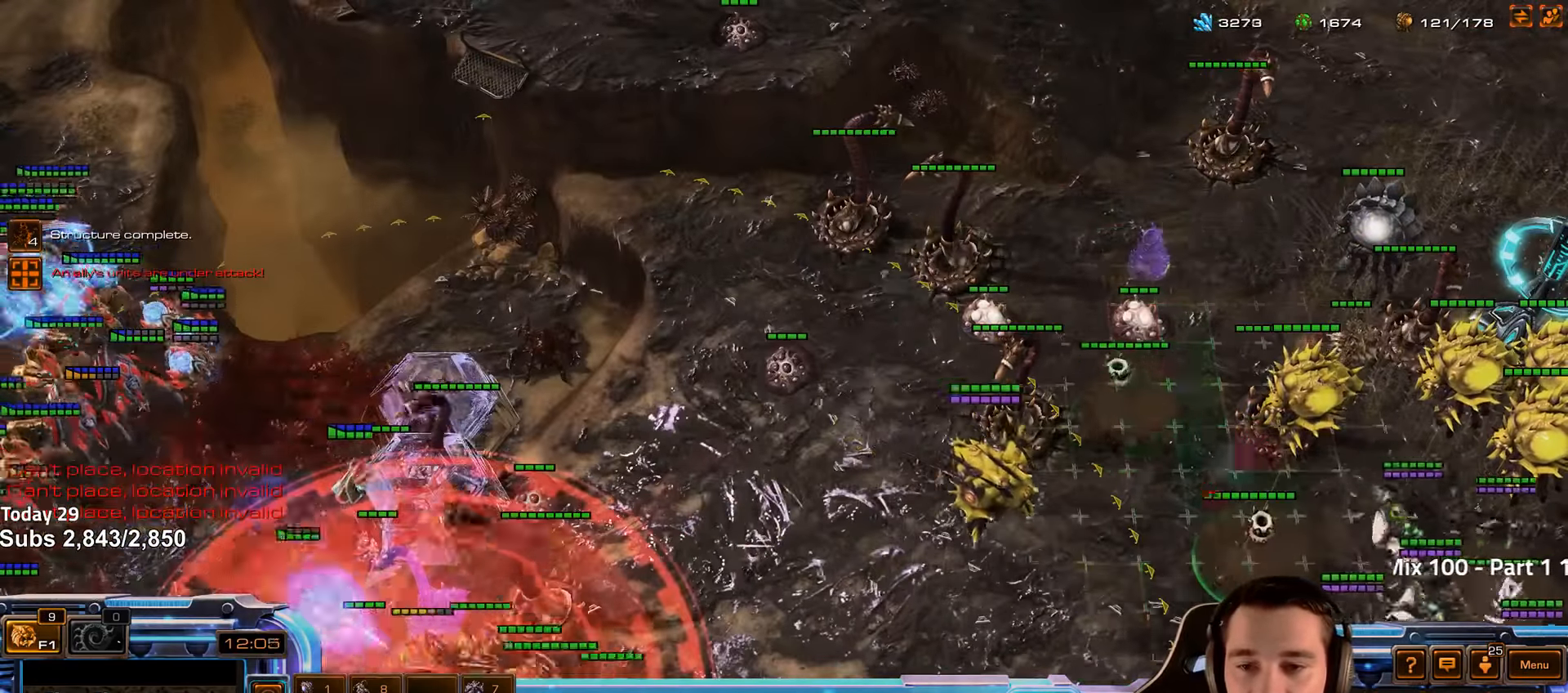
{"keys": ["4"], "events": [[50, "r", "down"], [116, "r", "up"], [266, "r", "down"], [350, "shift", "up"], [366, "r", "up"], [483, "4", "down"]]}
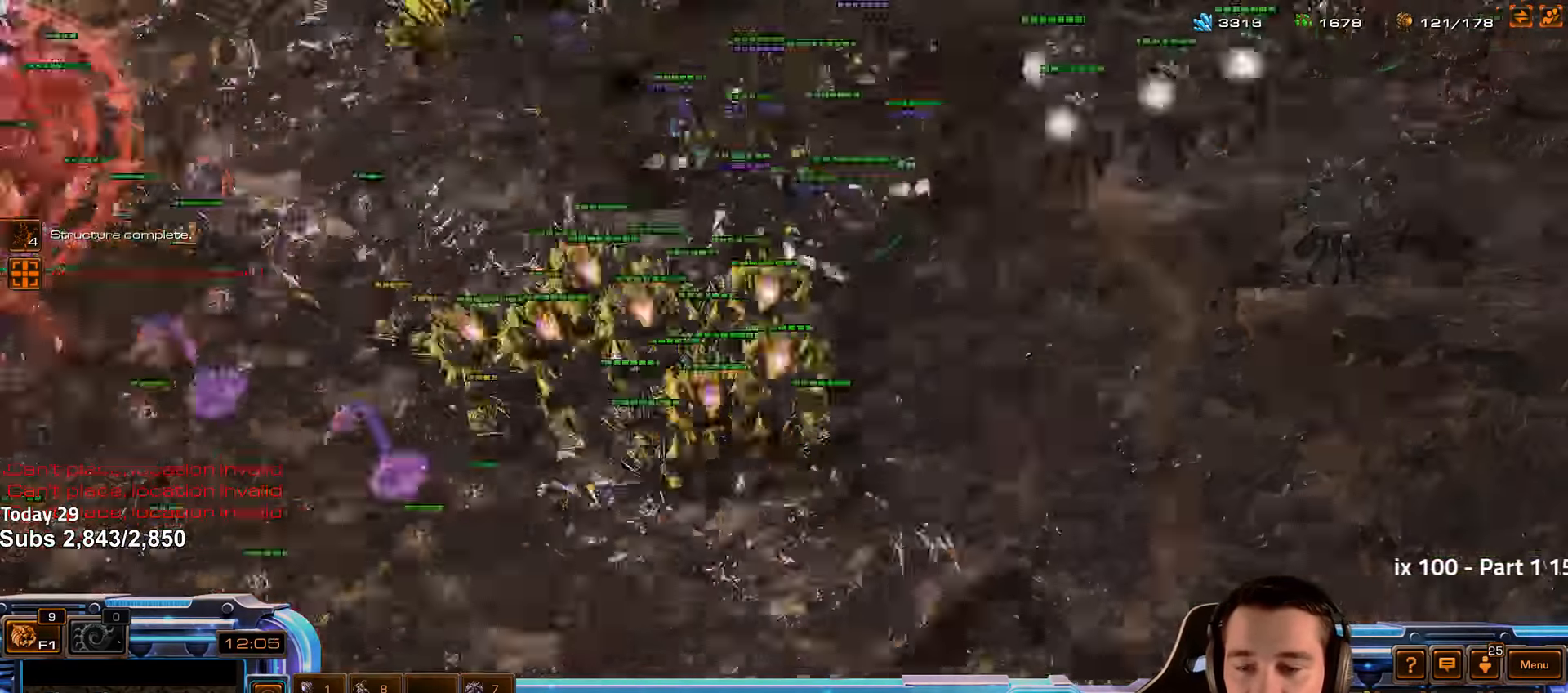
{"keys": [], "events": [[33, "4", "up"], [66, "s", "down"], [100, "d", "down"], [150, "s", "up"], [166, "d", "up"], [233, "d", "down"], [300, "d", "up"], [366, "d", "down"], [450, "d", "up"]]}
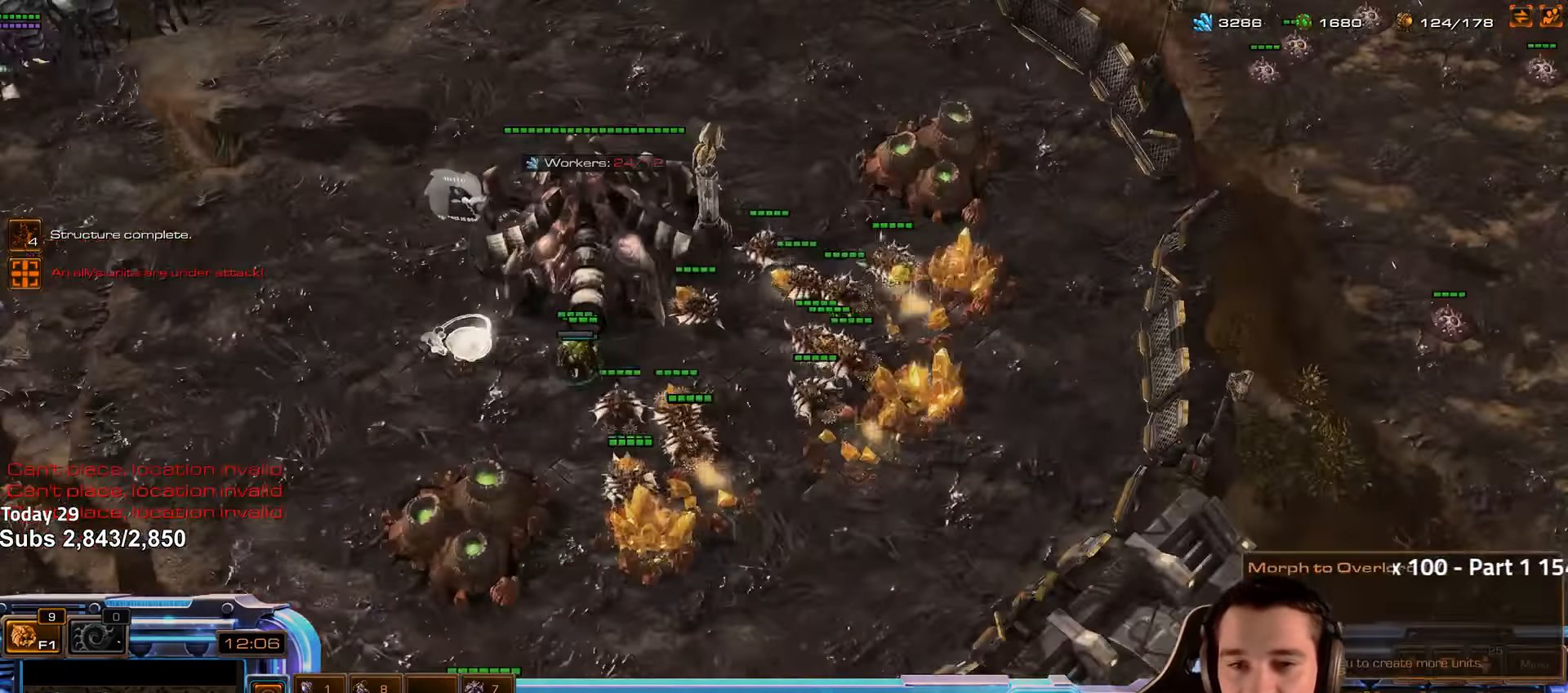
{"keys": [], "events": [[183, "b", "down"], [249, "s", "down"], [282, "b", "up"], [316, "s", "up"], [466, "shift", "down"], [516, "shift", "up"]]}
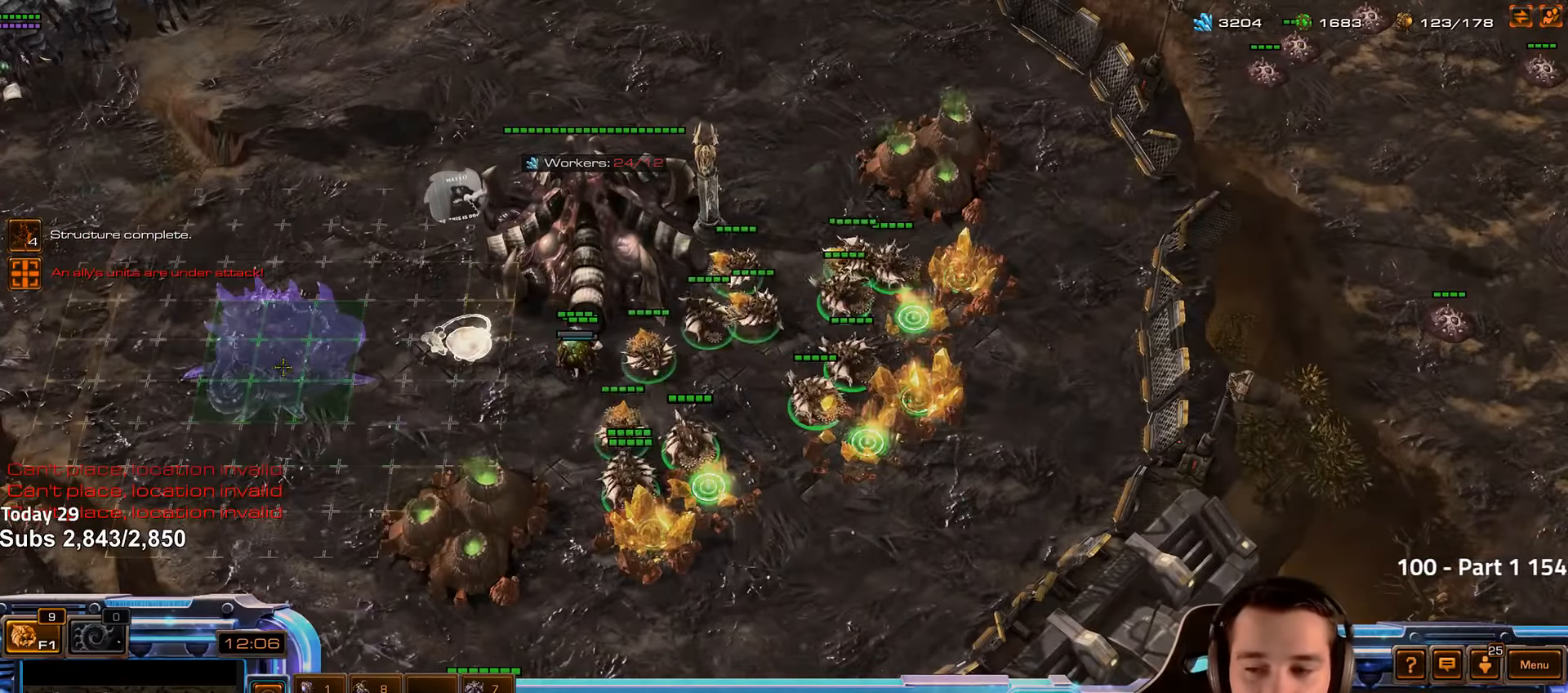
{"keys": ["b"], "events": [[33, "a", "down"], [100, "a", "up"], [483, "b", "down"]]}